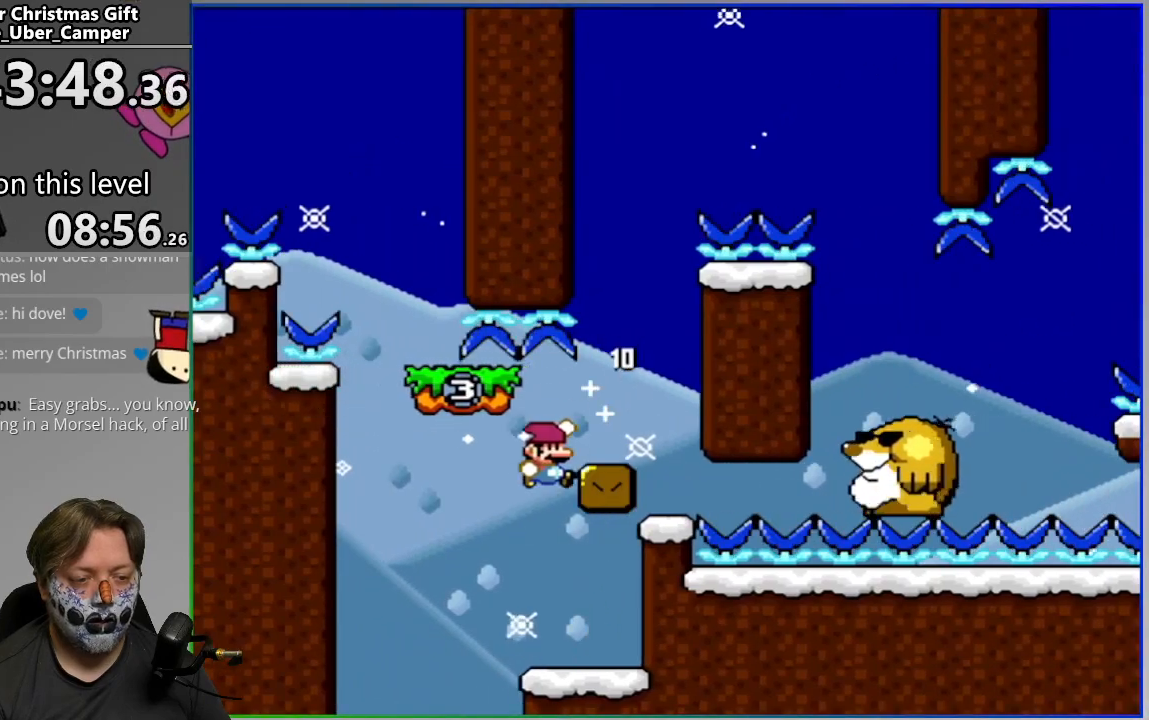
Gameplay with a controller (PlayStation layout); each line is a JSON object with the inputs held at the frame after it. "events" lists button and stick changes between this image and that frame as [ms after this image, input, new state], when the widget could be followed in between. Not read: left_stick right_stick.
{"buttons": ["SQUARE"], "events": [[100, "CIRCLE", "down"], [133, "DPAD_RIGHT", "up"], [200, "CIRCLE", "up"], [267, "DPAD_LEFT", "down"], [500, "DPAD_LEFT", "up"]]}
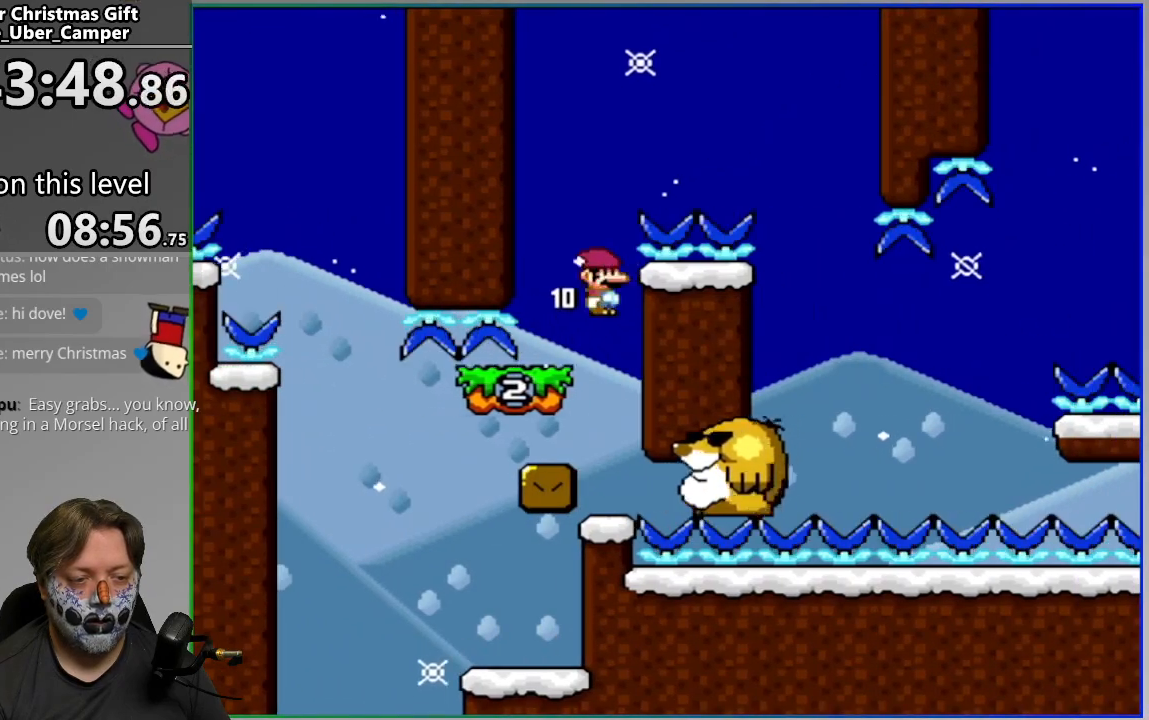
{"buttons": ["CROSS", "SQUARE", "DPAD_RIGHT"], "events": [[83, "CROSS", "down"], [83, "DPAD_RIGHT", "down"]]}
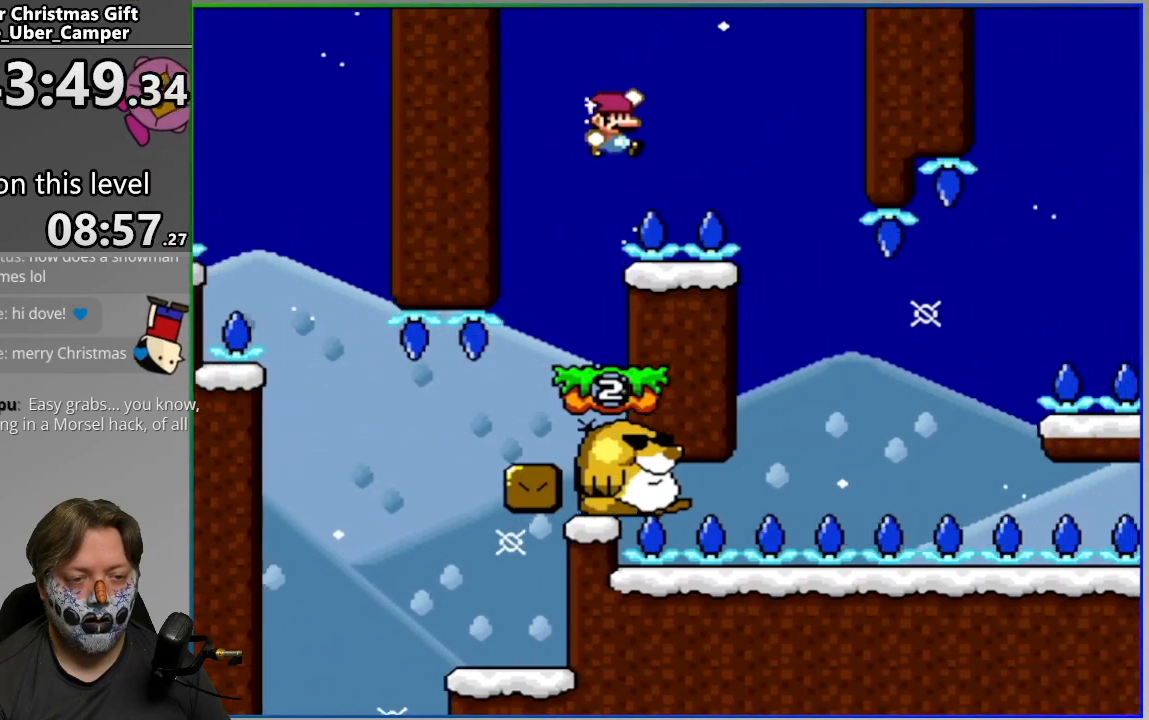
{"buttons": ["SQUARE", "DPAD_LEFT"], "events": [[183, "DPAD_RIGHT", "up"], [250, "DPAD_LEFT", "down"], [333, "CROSS", "up"]]}
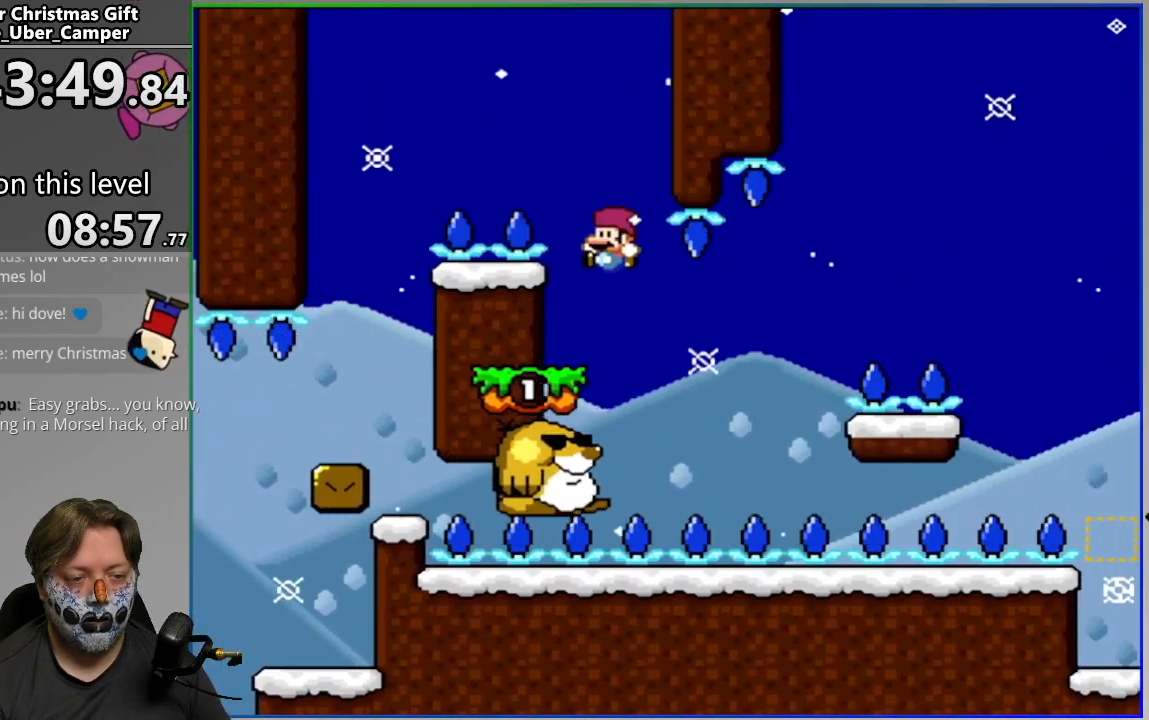
{"buttons": ["SQUARE"], "events": [[83, "DPAD_LEFT", "up"], [117, "DPAD_RIGHT", "down"], [250, "DPAD_RIGHT", "up"]]}
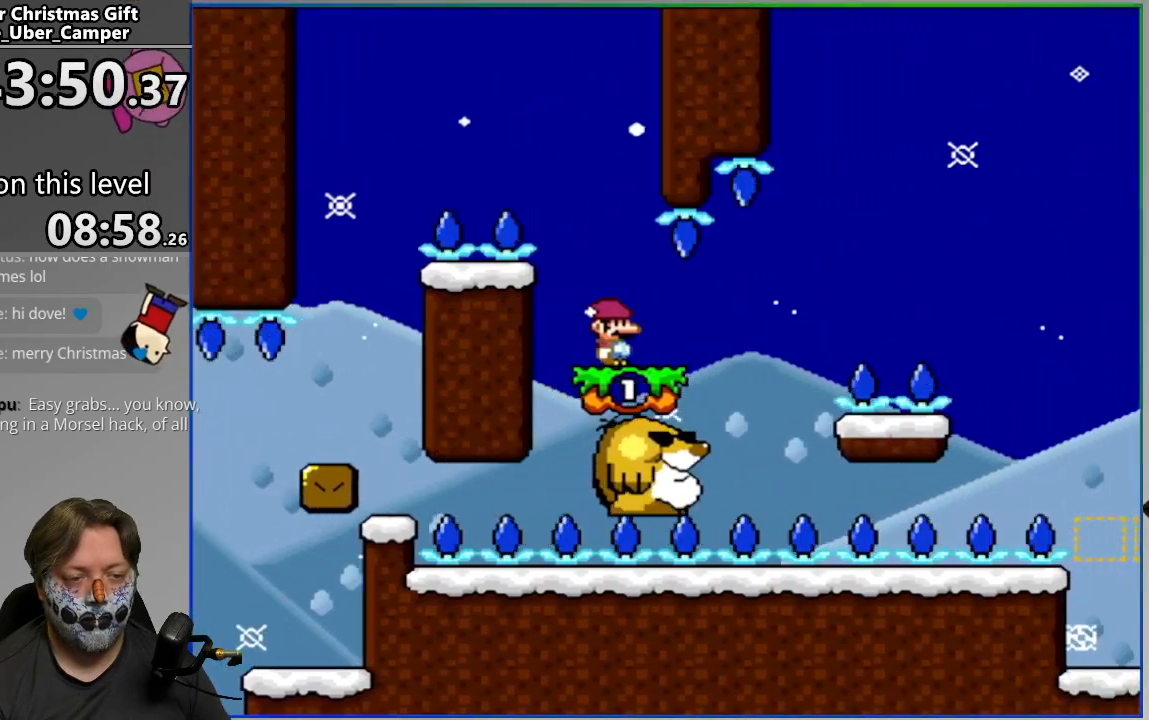
{"buttons": ["SQUARE", "DPAD_RIGHT"], "events": [[33, "DPAD_RIGHT", "down"], [317, "CROSS", "down"], [417, "CROSS", "up"]]}
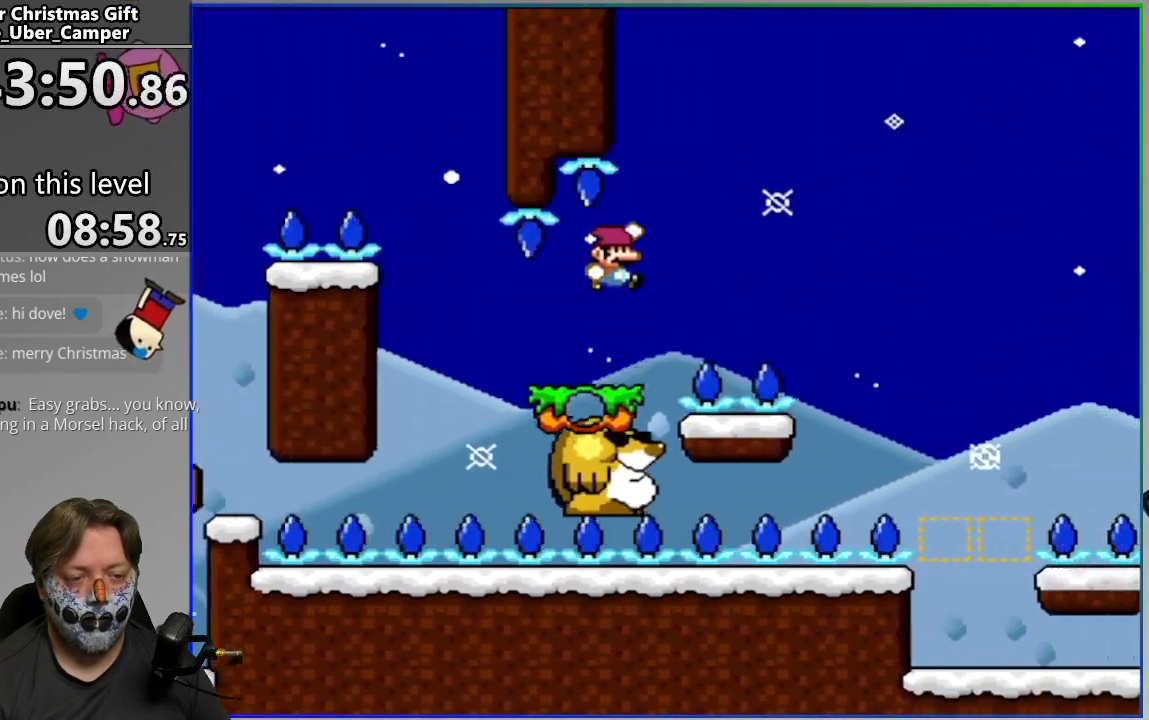
{"buttons": ["SQUARE", "DPAD_RIGHT"], "events": [[233, "CROSS", "down"], [267, "CROSS", "up"]]}
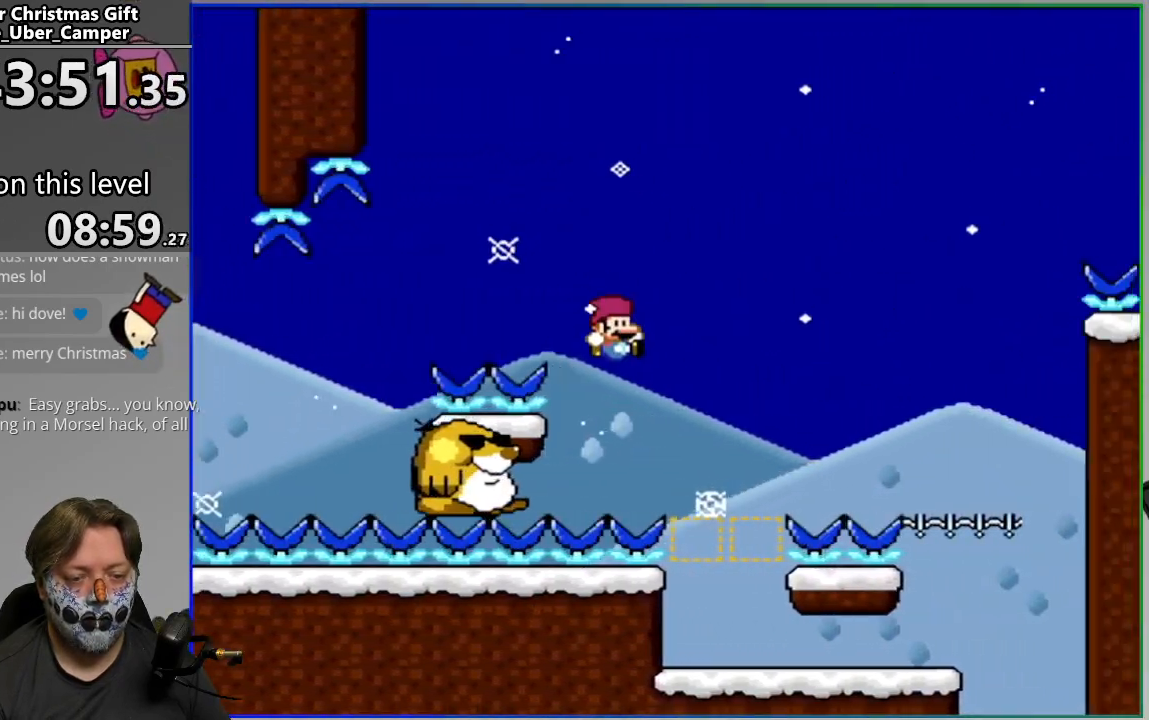
{"buttons": ["SQUARE"], "events": [[50, "DPAD_RIGHT", "up"], [100, "DPAD_LEFT", "down"], [300, "DPAD_LEFT", "up"], [300, "DPAD_RIGHT", "down"], [317, "CIRCLE", "down"], [400, "DPAD_RIGHT", "up"], [417, "CIRCLE", "up"]]}
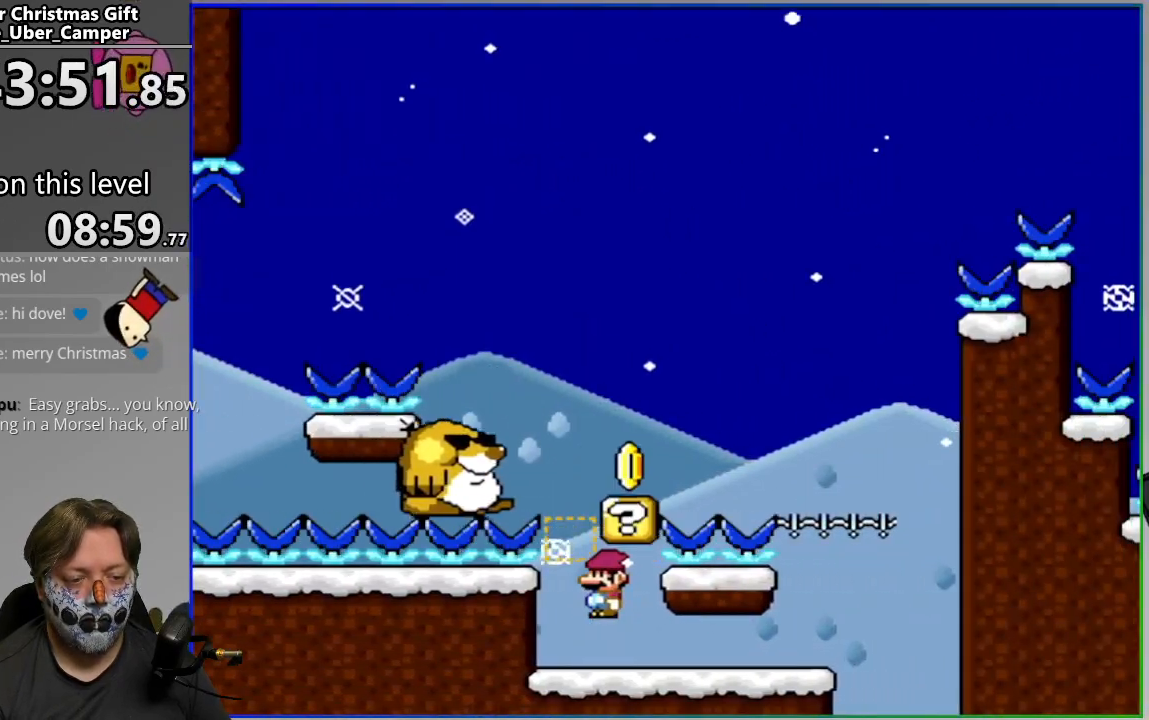
{"buttons": ["CROSS", "SQUARE", "DPAD_RIGHT"], "events": [[17, "DPAD_RIGHT", "down"], [500, "CROSS", "down"]]}
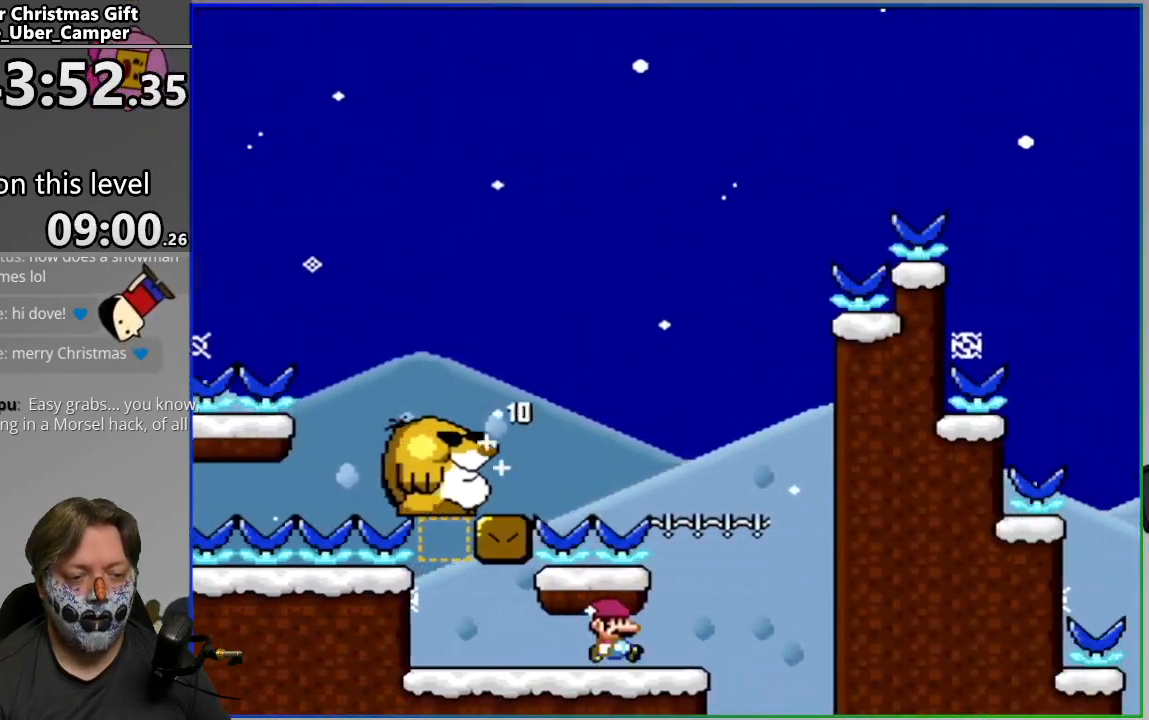
{"buttons": ["CROSS", "SQUARE", "DPAD_LEFT"], "events": [[17, "DPAD_RIGHT", "up"], [50, "DPAD_LEFT", "down"]]}
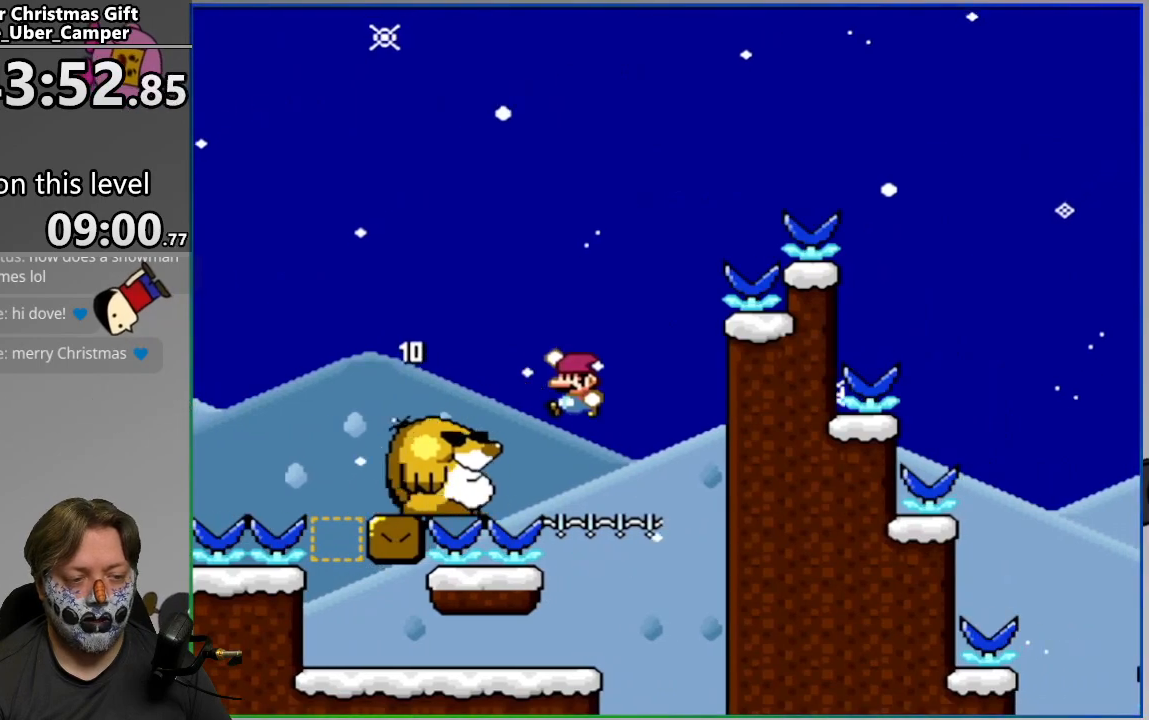
{"buttons": ["CROSS", "SQUARE", "DPAD_RIGHT"], "events": [[17, "DPAD_LEFT", "up"], [67, "CROSS", "up"], [67, "DPAD_RIGHT", "down"], [383, "CROSS", "down"]]}
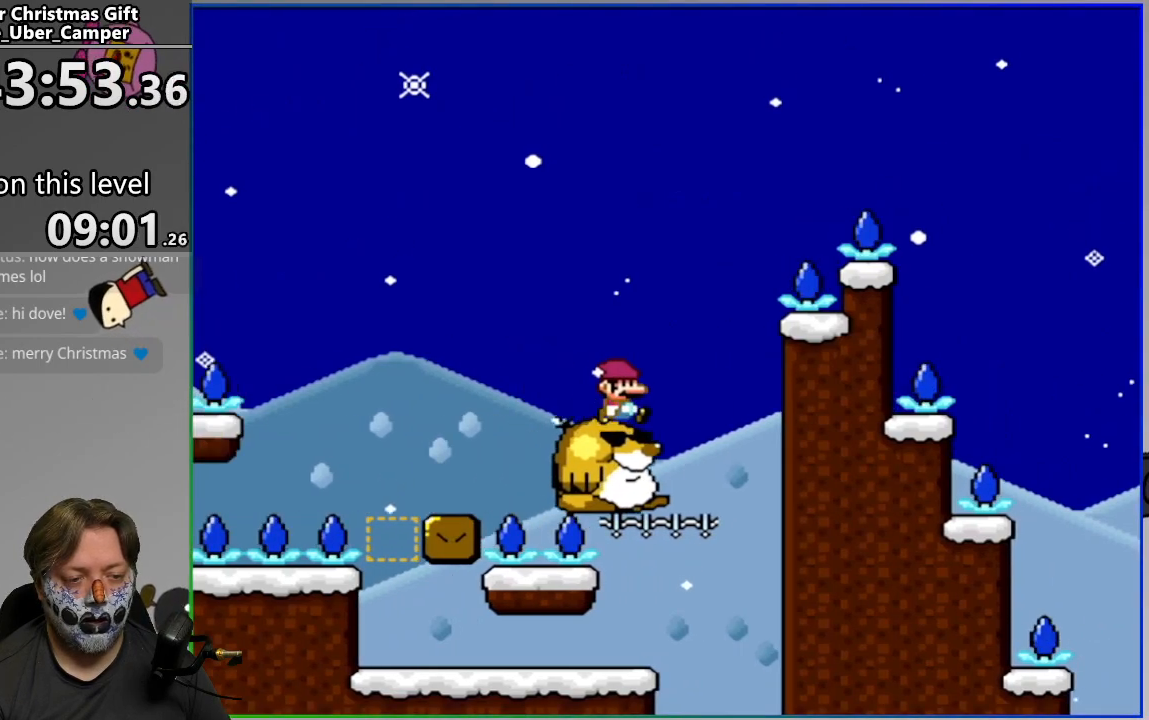
{"buttons": ["CROSS", "SQUARE", "DPAD_RIGHT"], "events": []}
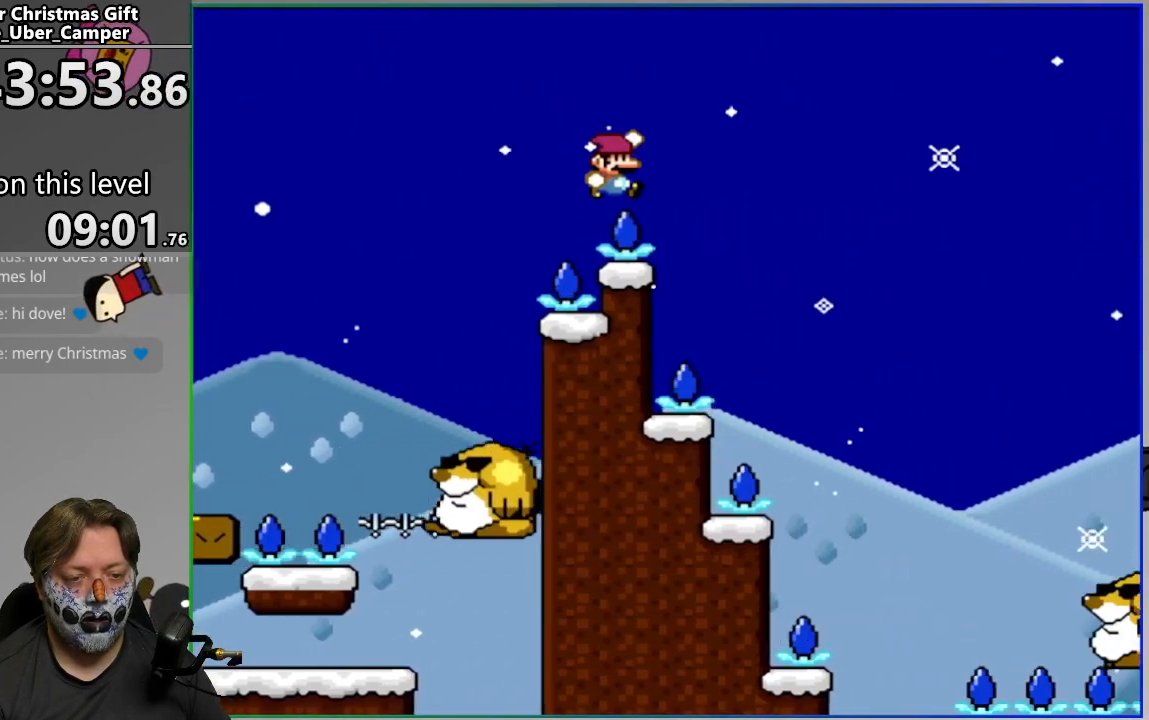
{"buttons": ["SQUARE", "DPAD_RIGHT"], "events": [[367, "CROSS", "up"]]}
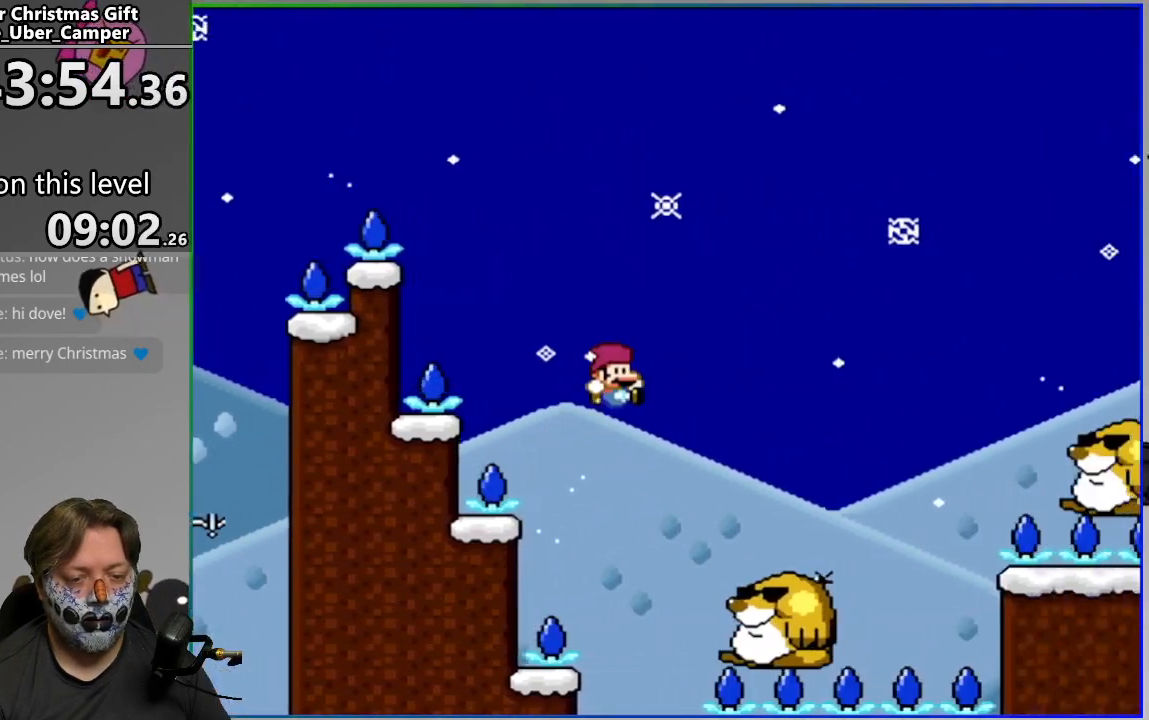
{"buttons": ["SQUARE", "DPAD_RIGHT"], "events": [[133, "CROSS", "down"], [250, "CROSS", "up"]]}
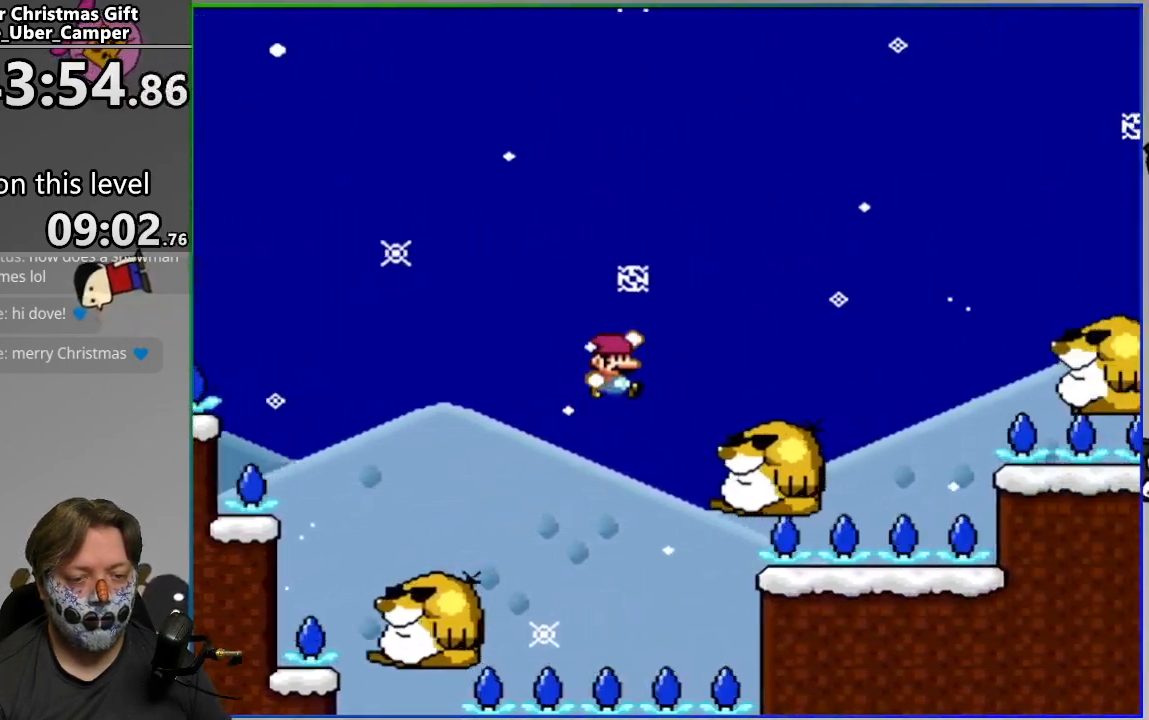
{"buttons": ["SQUARE", "DPAD_RIGHT"], "events": [[117, "CROSS", "down"], [217, "CROSS", "up"]]}
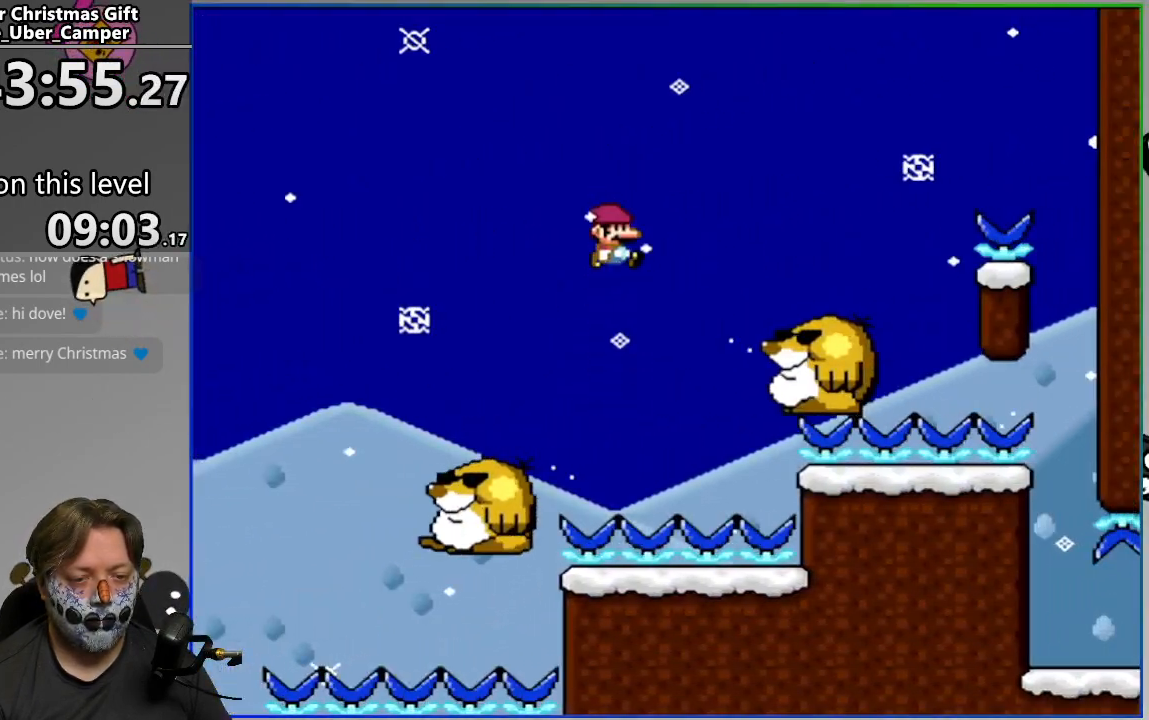
{"buttons": ["SQUARE"], "events": [[133, "CROSS", "down"], [367, "DPAD_RIGHT", "up"], [417, "CROSS", "up"]]}
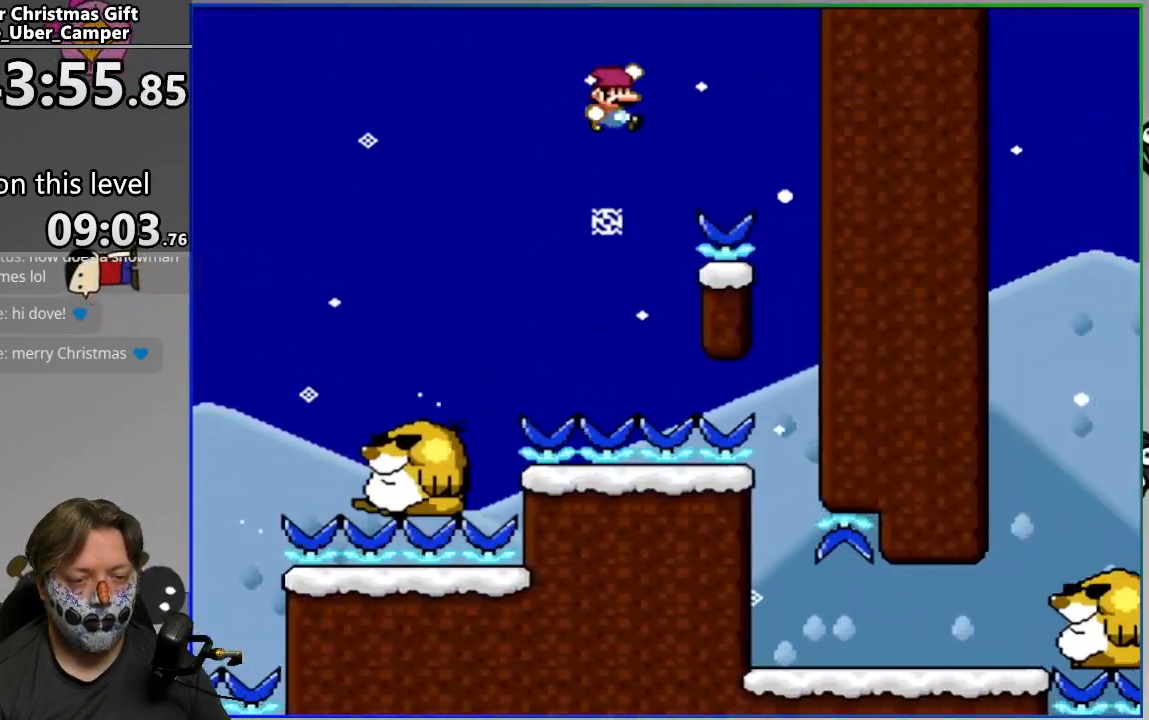
{"buttons": ["SQUARE"], "events": []}
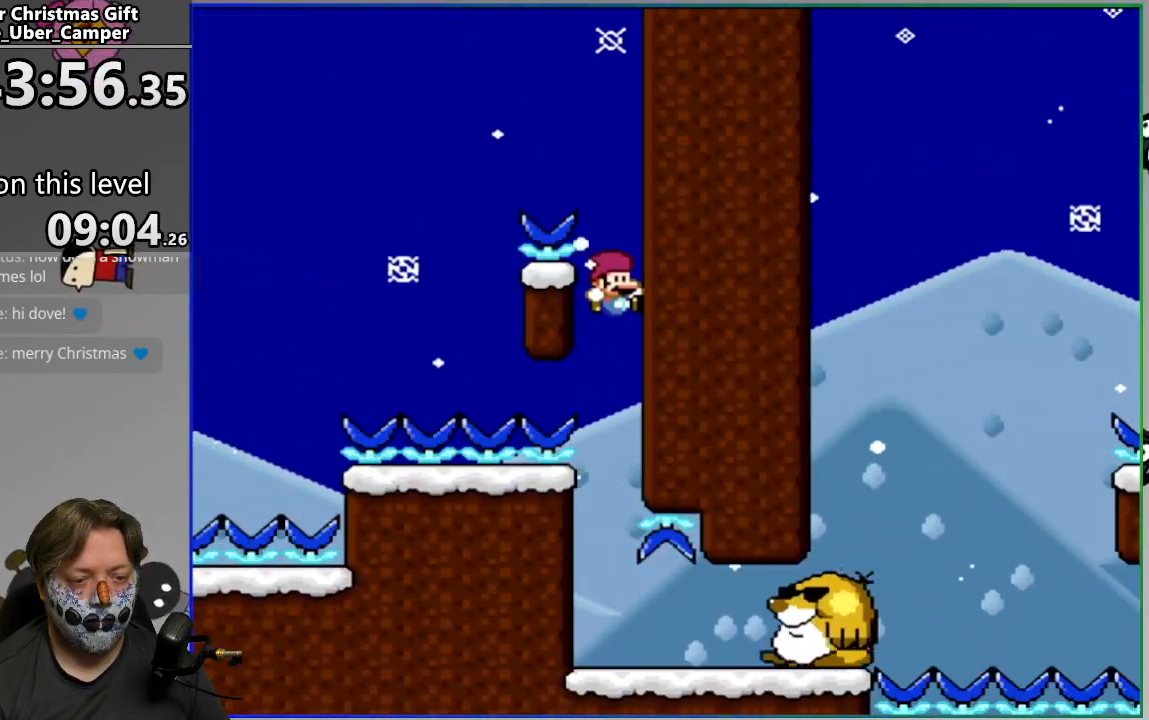
{"buttons": ["CROSS", "SQUARE"], "events": [[383, "CROSS", "down"]]}
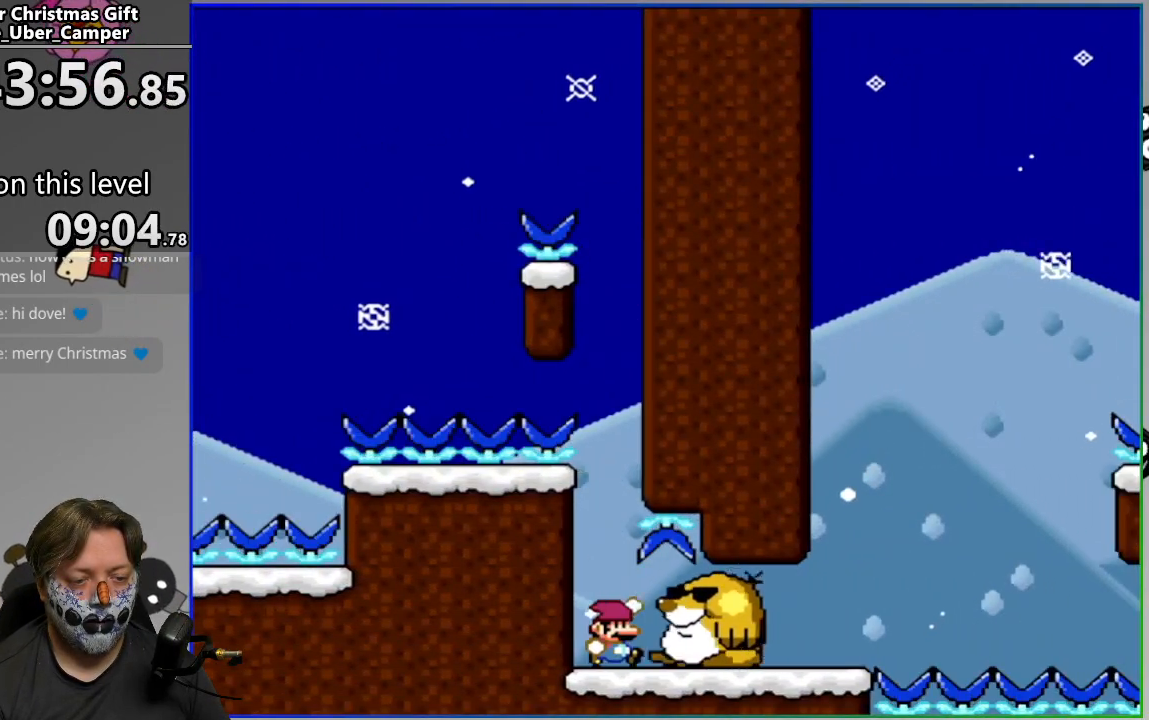
{"buttons": ["CROSS", "SQUARE", "DPAD_LEFT"], "events": [[383, "DPAD_LEFT", "down"]]}
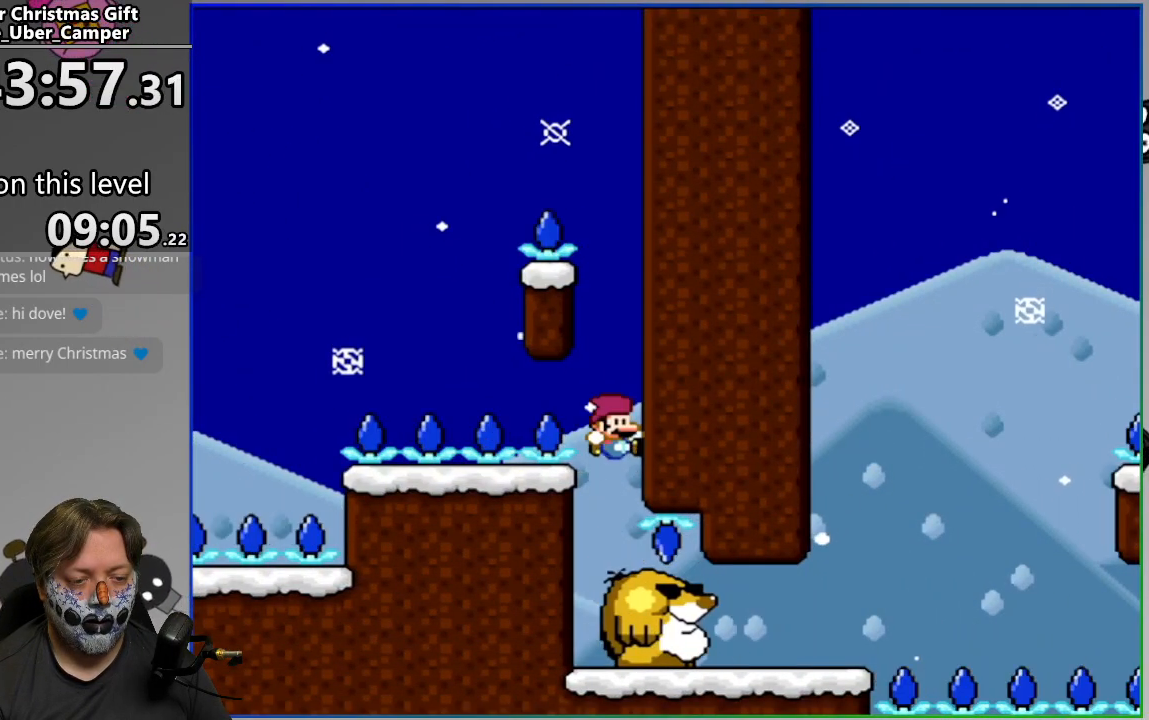
{"buttons": ["SQUARE"], "events": [[33, "CROSS", "up"], [33, "DPAD_LEFT", "up"]]}
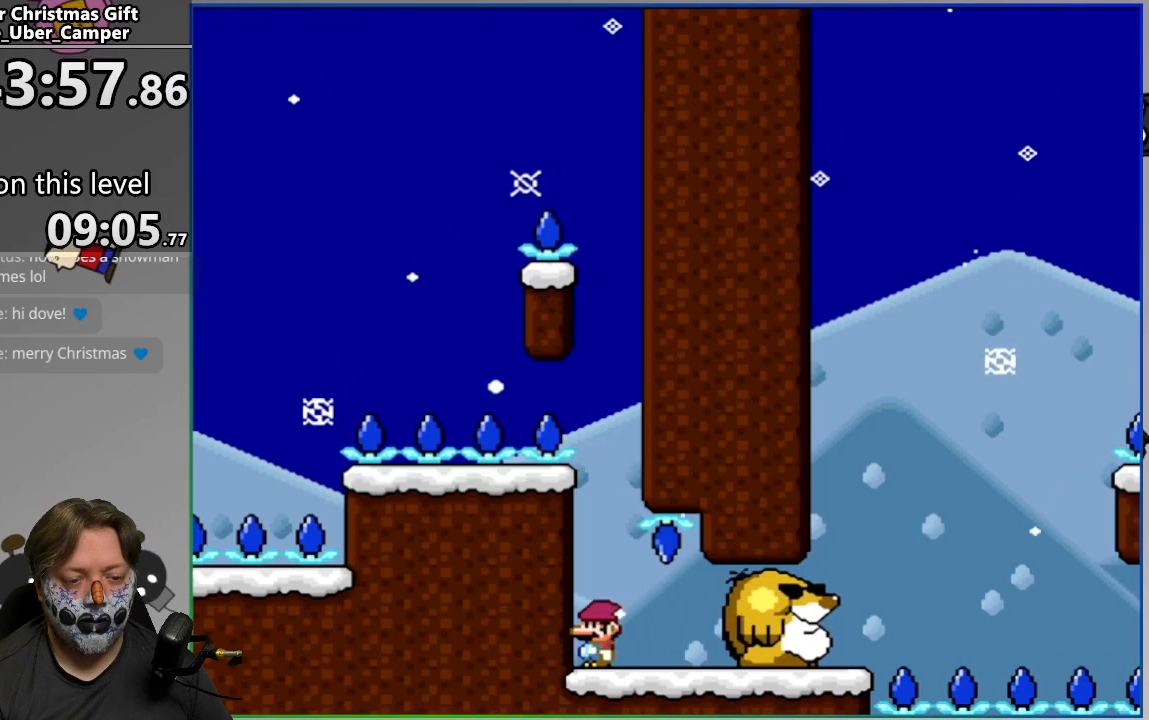
{"buttons": ["SQUARE", "DPAD_RIGHT"], "events": [[67, "DPAD_RIGHT", "down"]]}
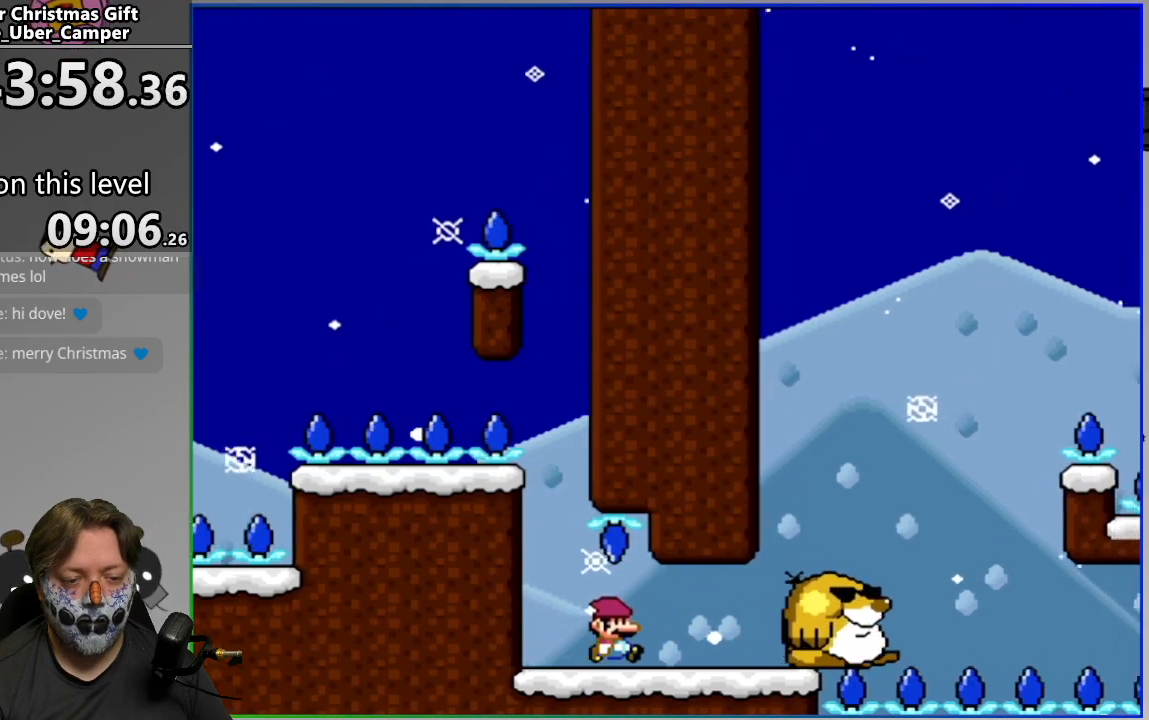
{"buttons": ["SQUARE", "DPAD_RIGHT"], "events": [[150, "CROSS", "down"], [250, "CROSS", "up"]]}
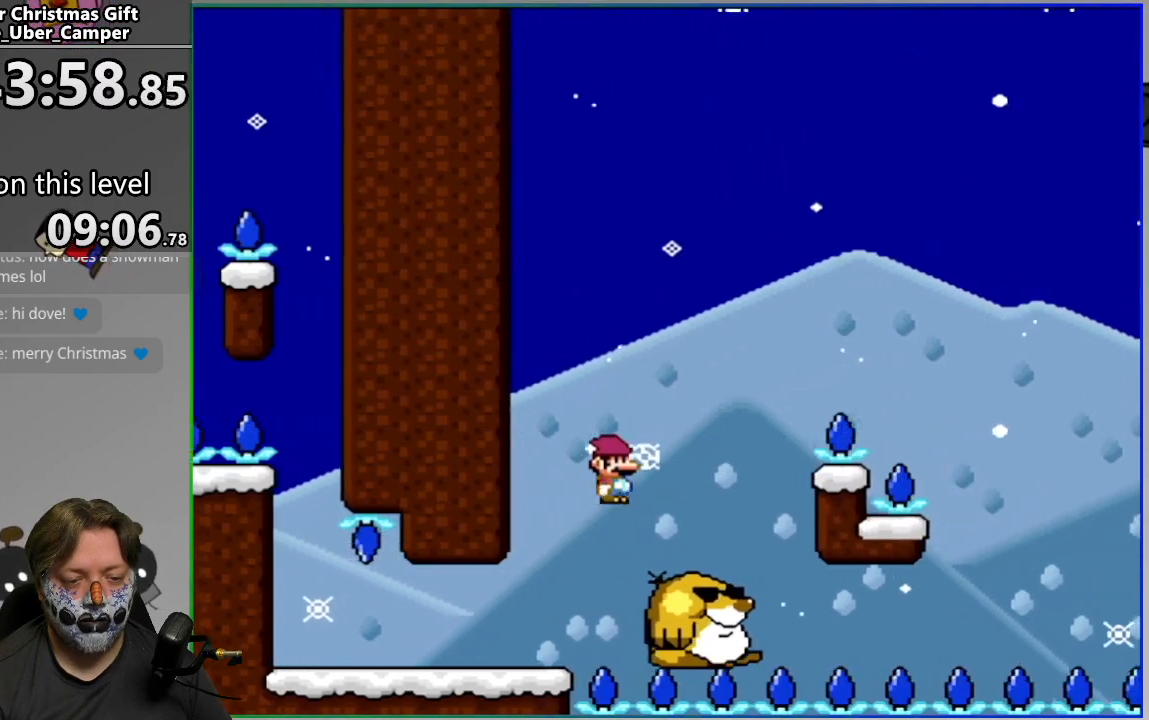
{"buttons": ["CROSS", "SQUARE", "DPAD_RIGHT"], "events": [[50, "DPAD_RIGHT", "up"], [83, "DPAD_LEFT", "down"], [167, "CROSS", "down"], [233, "DPAD_LEFT", "up"], [233, "DPAD_RIGHT", "down"]]}
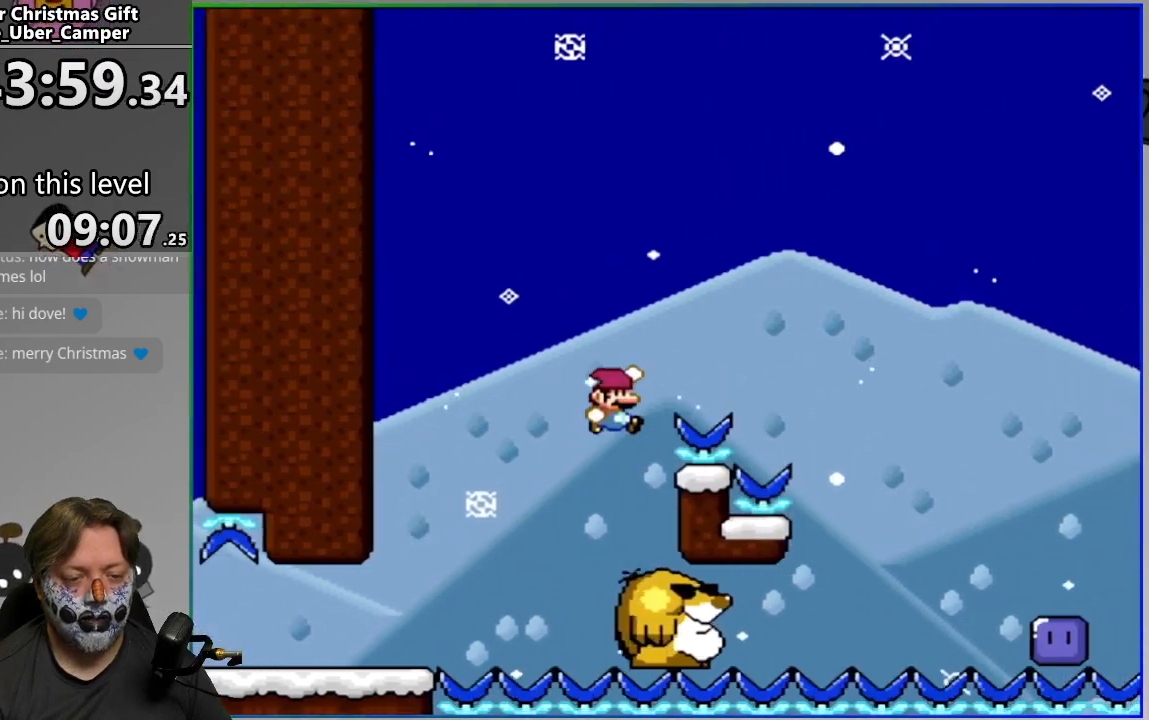
{"buttons": ["SQUARE"], "events": [[250, "CROSS", "up"], [333, "DPAD_RIGHT", "up"], [383, "DPAD_LEFT", "down"], [500, "DPAD_LEFT", "up"]]}
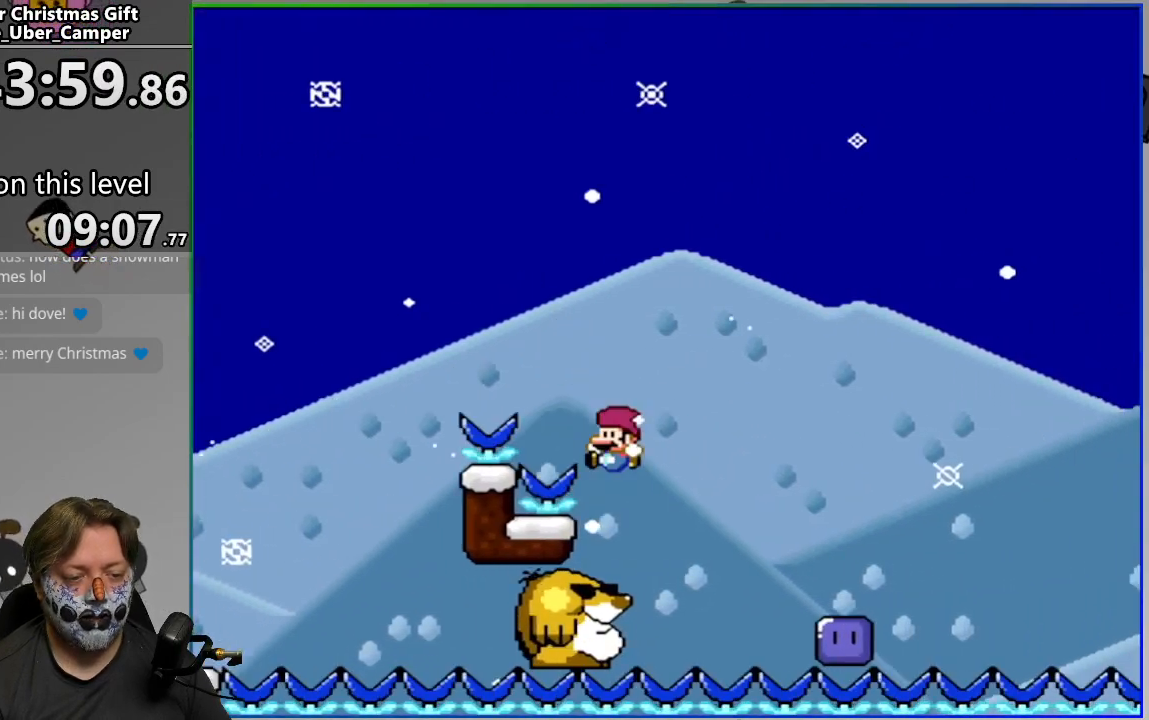
{"buttons": ["DPAD_RIGHT"], "events": [[17, "DPAD_RIGHT", "down"], [33, "CROSS", "down"], [150, "CROSS", "up"], [417, "SQUARE", "up"]]}
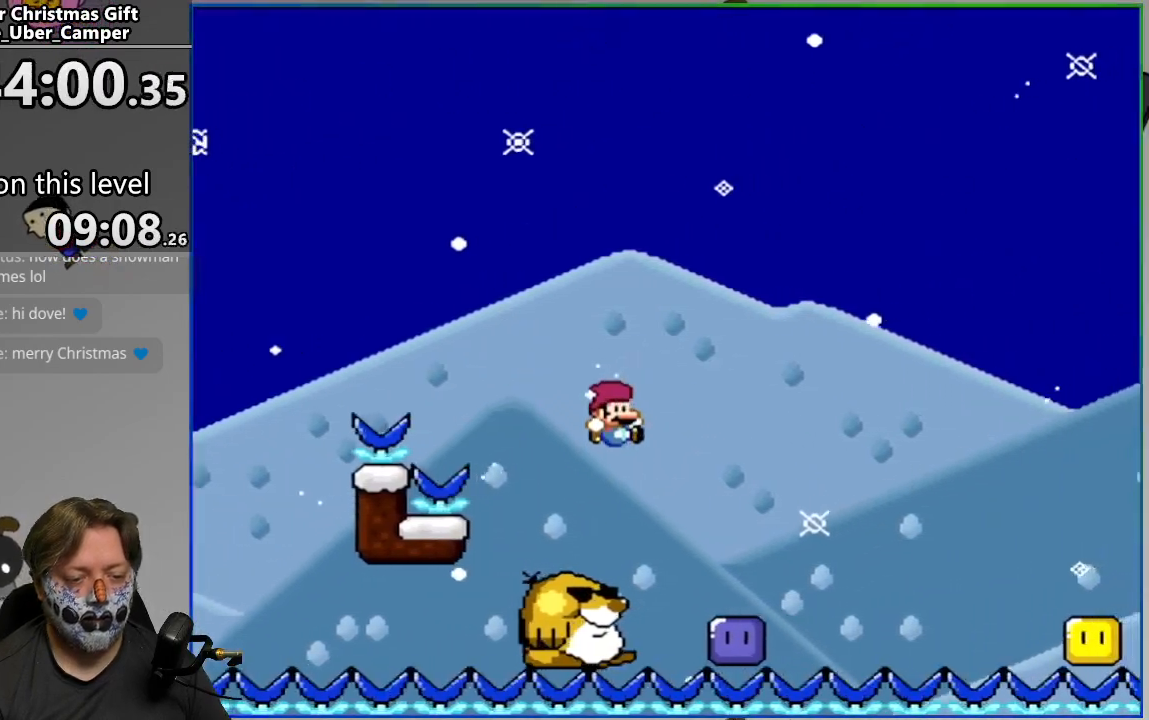
{"buttons": ["SQUARE"], "events": [[167, "CROSS", "down"], [167, "SQUARE", "down"], [200, "DPAD_RIGHT", "up"], [250, "DPAD_LEFT", "down"], [300, "CROSS", "up"], [483, "DPAD_LEFT", "up"]]}
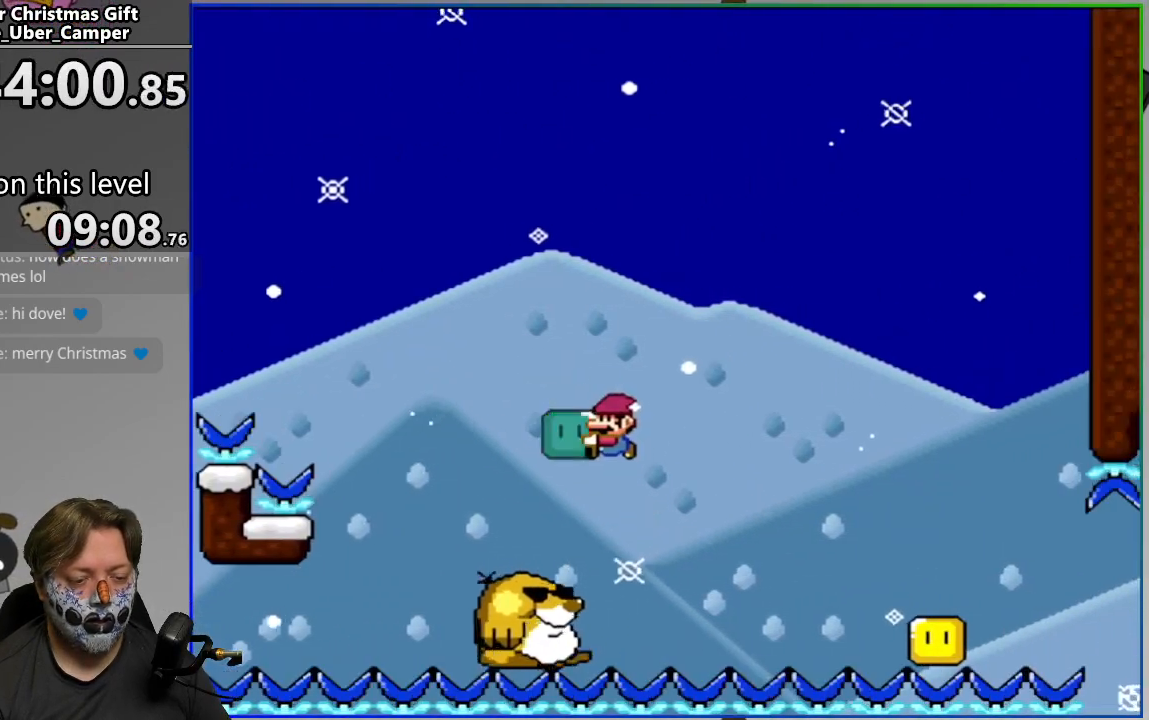
{"buttons": ["SQUARE"], "events": [[100, "DPAD_RIGHT", "down"], [217, "SQUARE", "up"], [283, "SQUARE", "down"], [300, "DPAD_RIGHT", "up"]]}
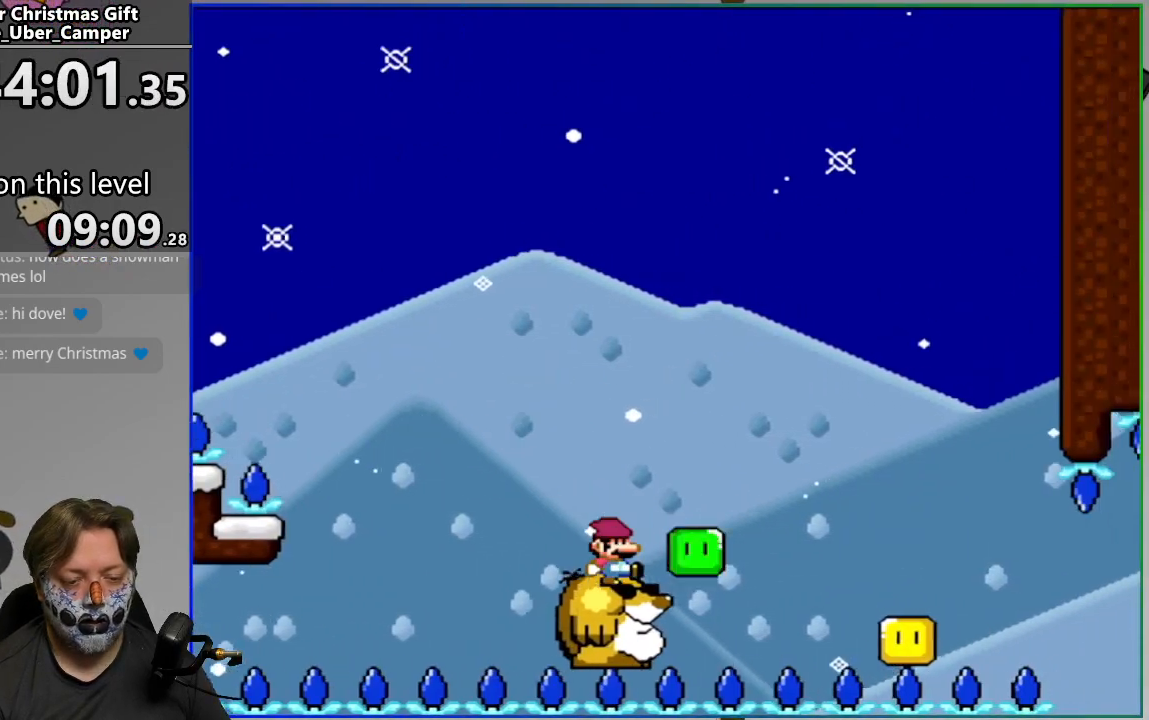
{"buttons": ["SQUARE"], "events": [[17, "DPAD_LEFT", "down"], [150, "DPAD_LEFT", "up"]]}
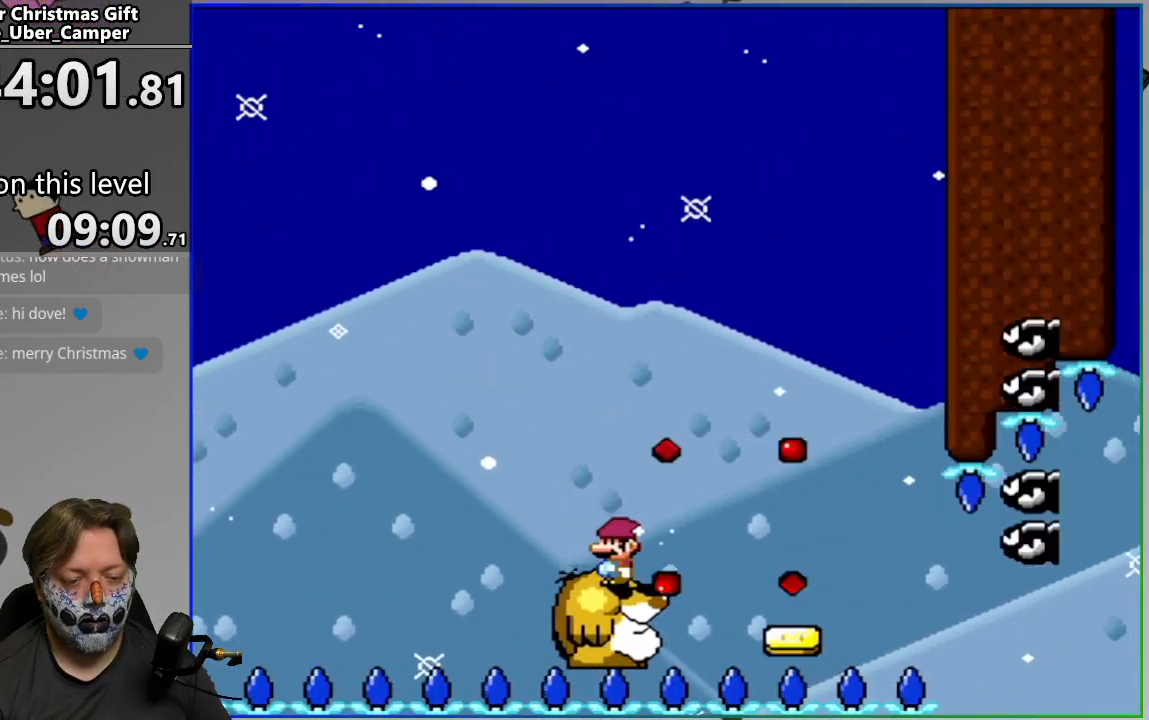
{"buttons": ["SQUARE", "DPAD_RIGHT"], "events": [[50, "DPAD_RIGHT", "down"], [83, "DPAD_RIGHT", "up"], [267, "CIRCLE", "down"], [333, "DPAD_RIGHT", "down"], [350, "CIRCLE", "up"]]}